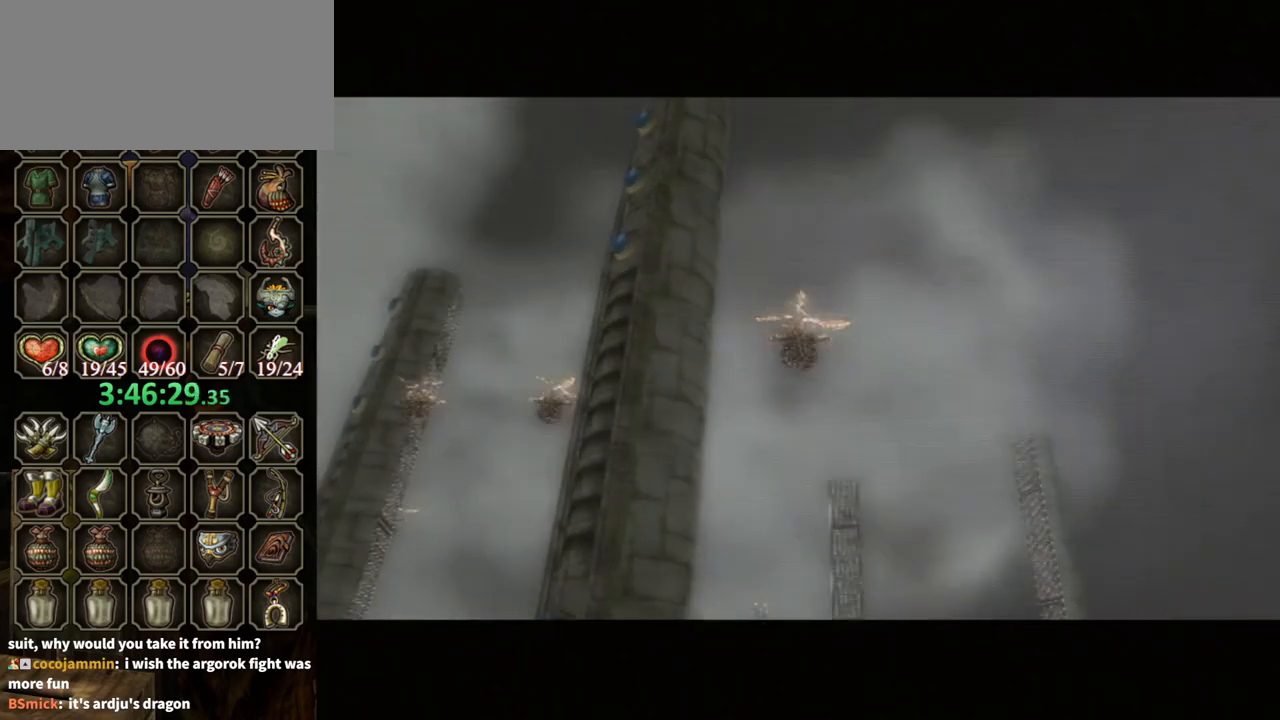
Gameplay with a controller (Nintendo layout); each line is a JSON object with the inputs held at the frame after it. "events" lists button and stick changes between this image and that frame as [ms after this image, input, new state], when the widget could be followed in between. Not read: L3 R3.
{"buttons": ["L1"], "left_stick": "up", "right_stick": "center", "events": [[167, "L1", "down"], [167, "left_stick", "up"]]}
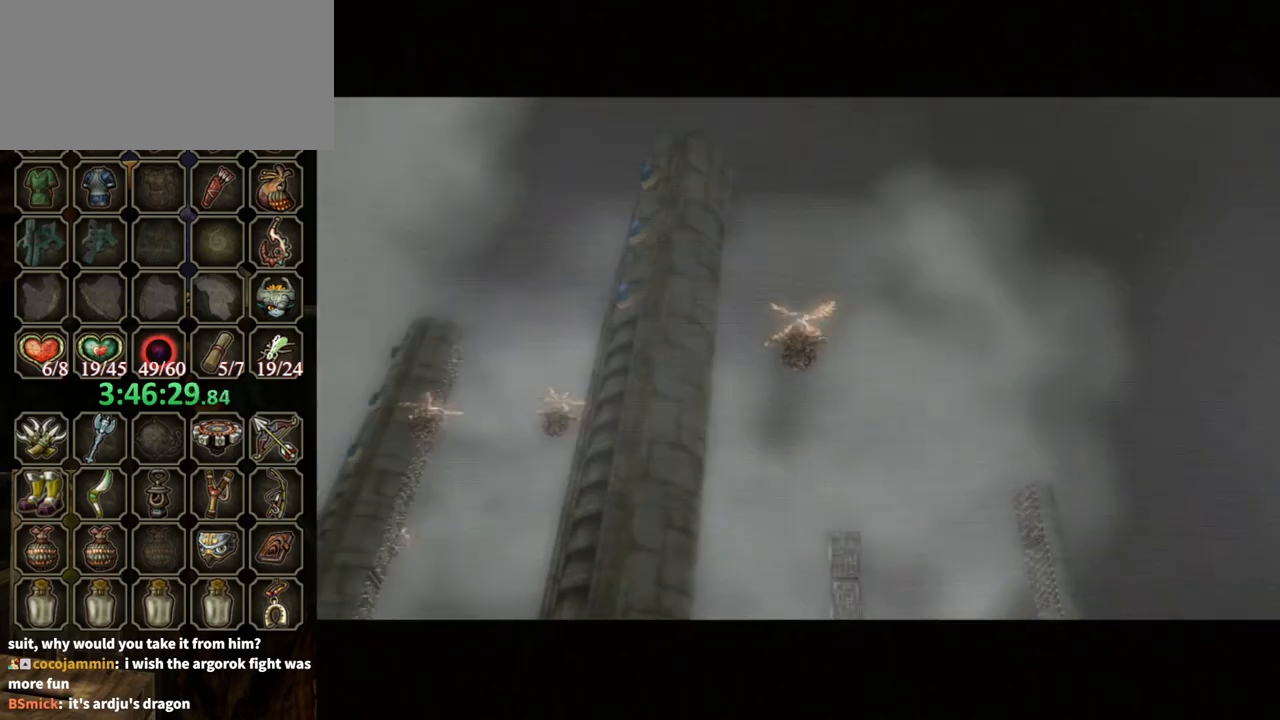
{"buttons": ["L1"], "left_stick": "up", "right_stick": "center", "events": []}
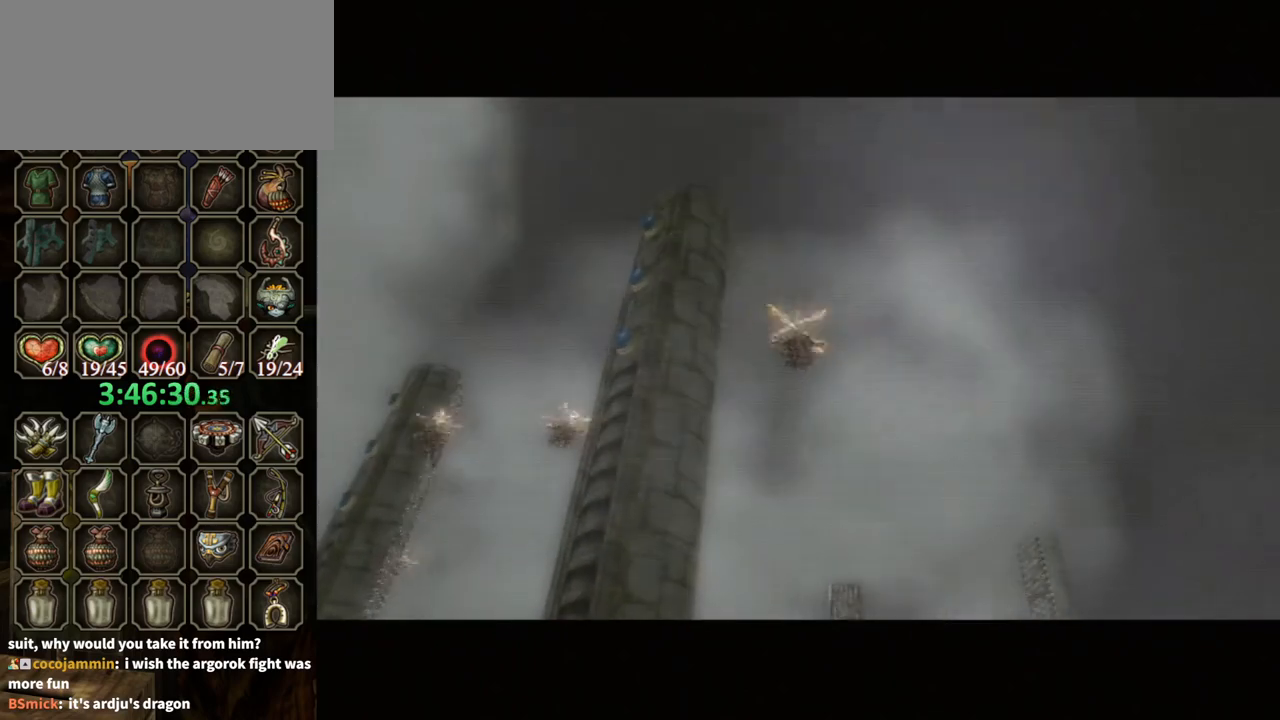
{"buttons": ["L1"], "left_stick": "up", "right_stick": "center", "events": []}
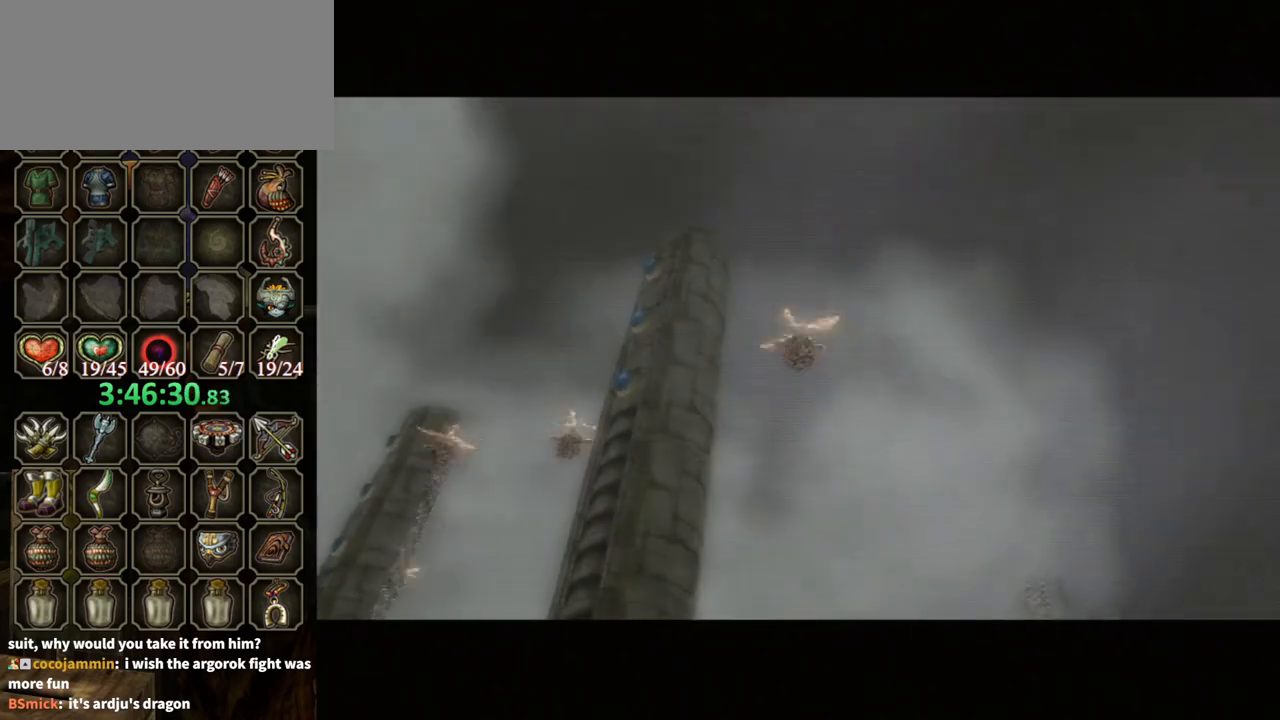
{"buttons": ["L1"], "left_stick": "up", "right_stick": "center", "events": []}
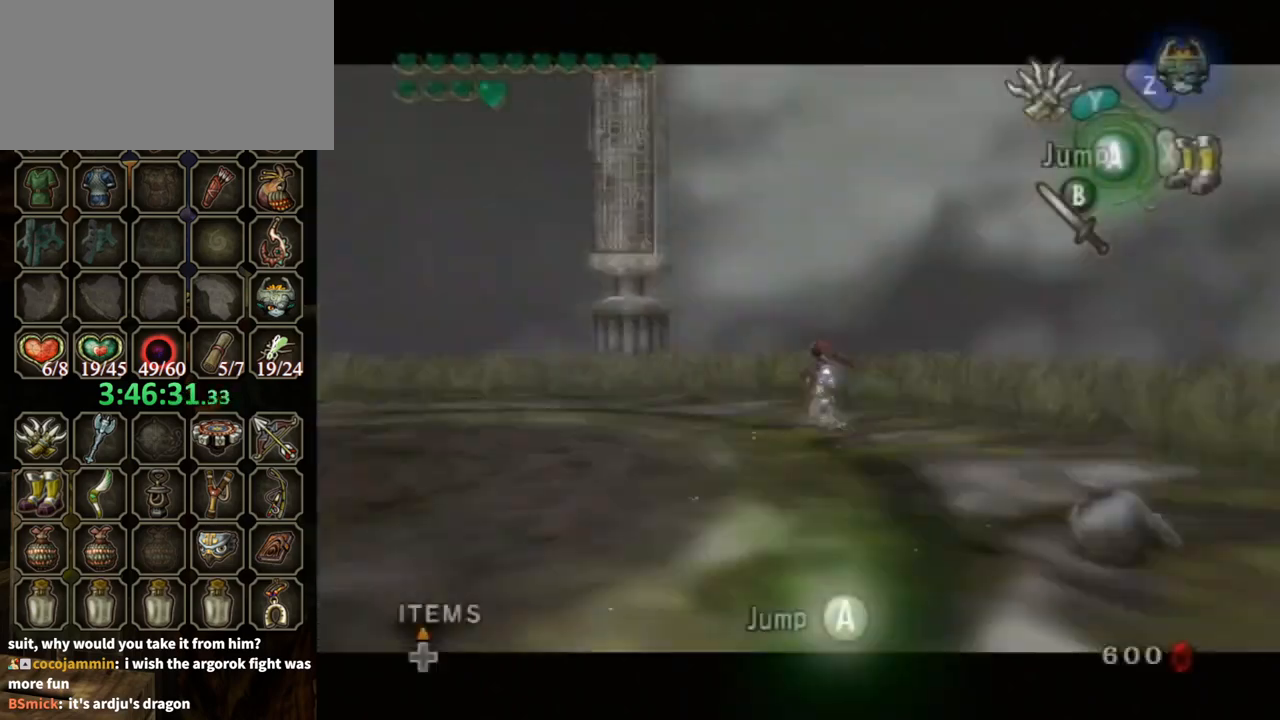
{"buttons": [], "left_stick": "right", "right_stick": "center", "events": [[133, "A", "down"], [200, "A", "up"], [200, "X", "down"], [267, "X", "up"], [333, "left_stick", "center"], [367, "L1", "up"], [467, "left_stick", "right"]]}
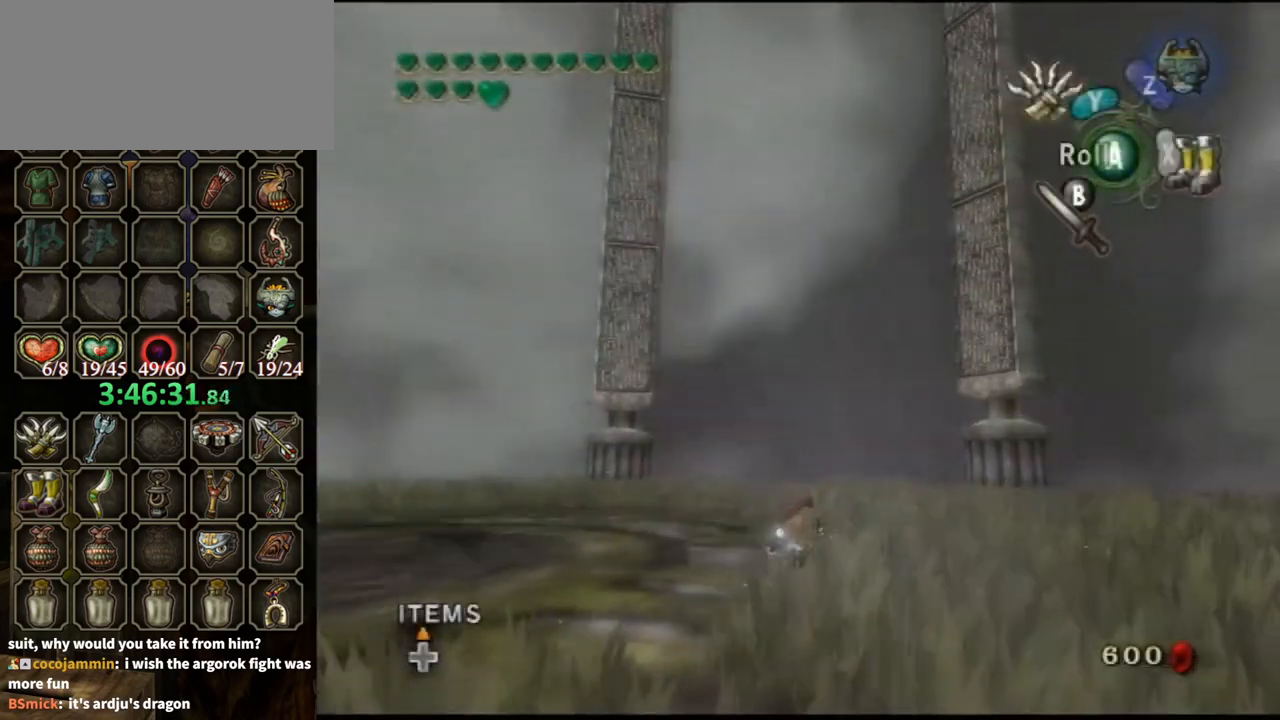
{"buttons": [], "left_stick": "up-right", "right_stick": "center", "events": [[67, "A", "down"], [133, "A", "up"], [233, "A", "down"], [300, "A", "up"], [400, "left_stick", "up-right"]]}
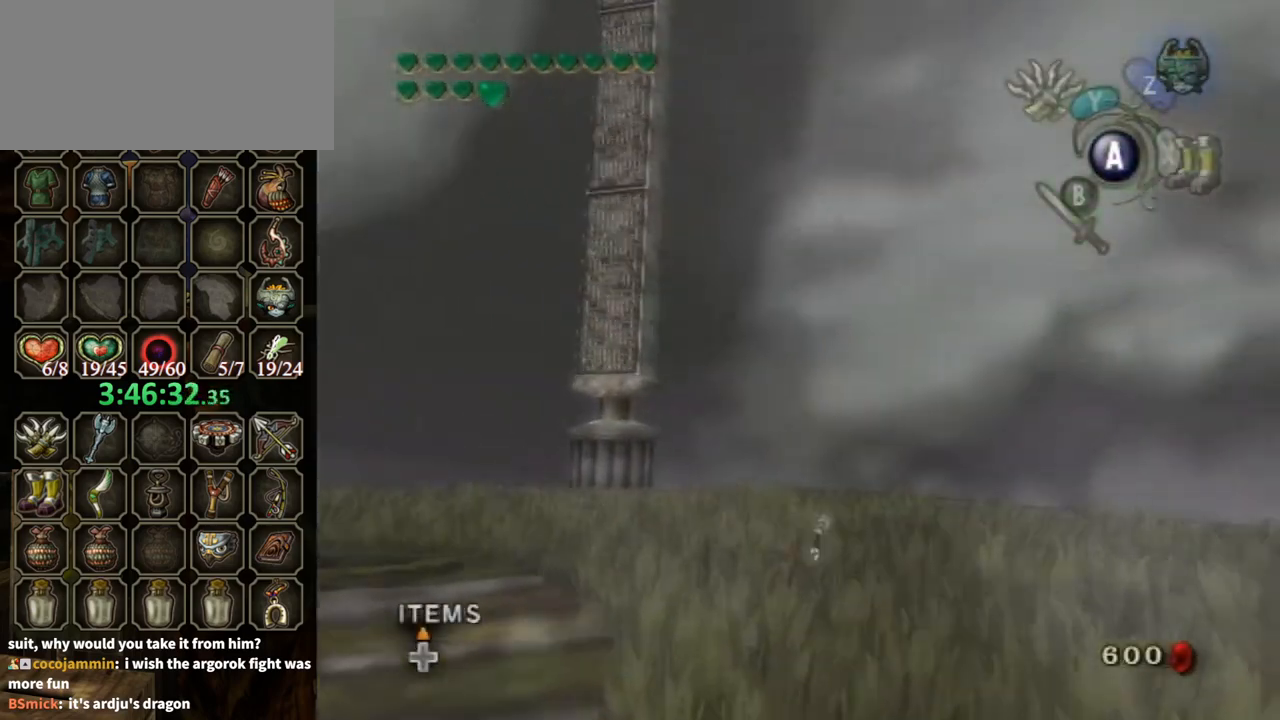
{"buttons": [], "left_stick": "up-right", "right_stick": "center", "events": [[300, "A", "down"], [333, "A", "up"]]}
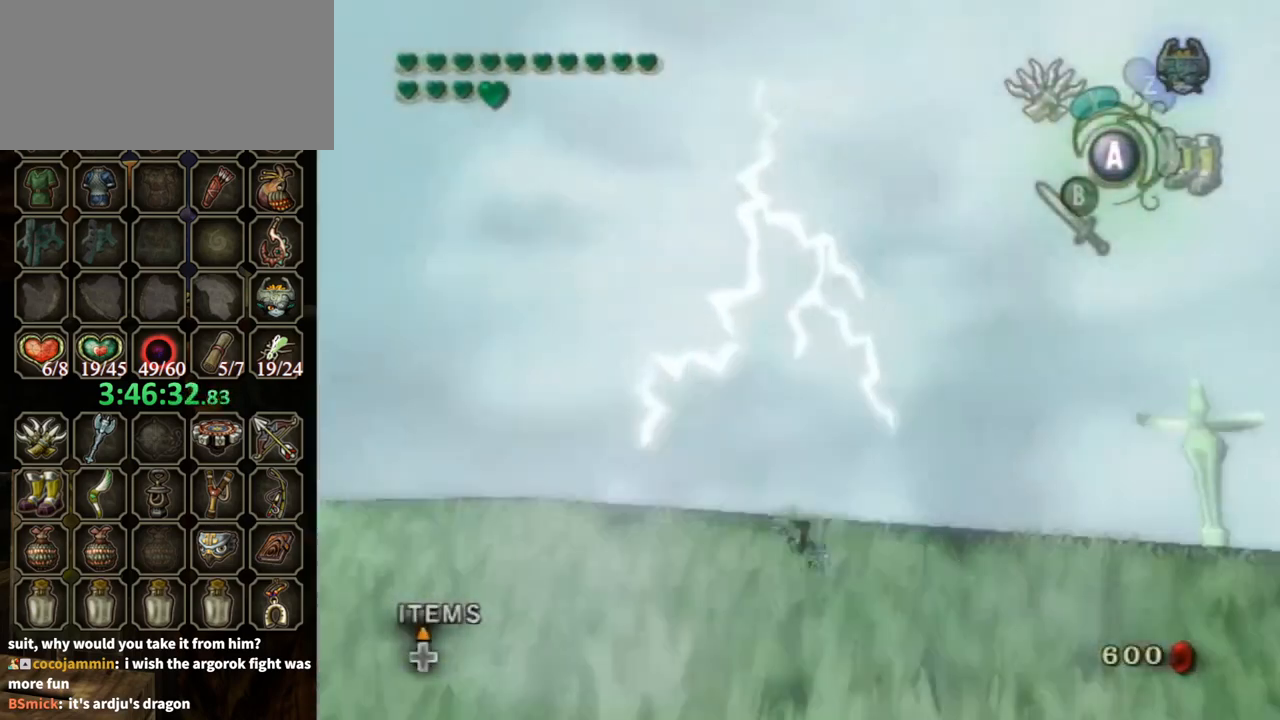
{"buttons": [], "left_stick": "up-right", "right_stick": "center", "events": [[433, "A", "down"], [500, "A", "up"]]}
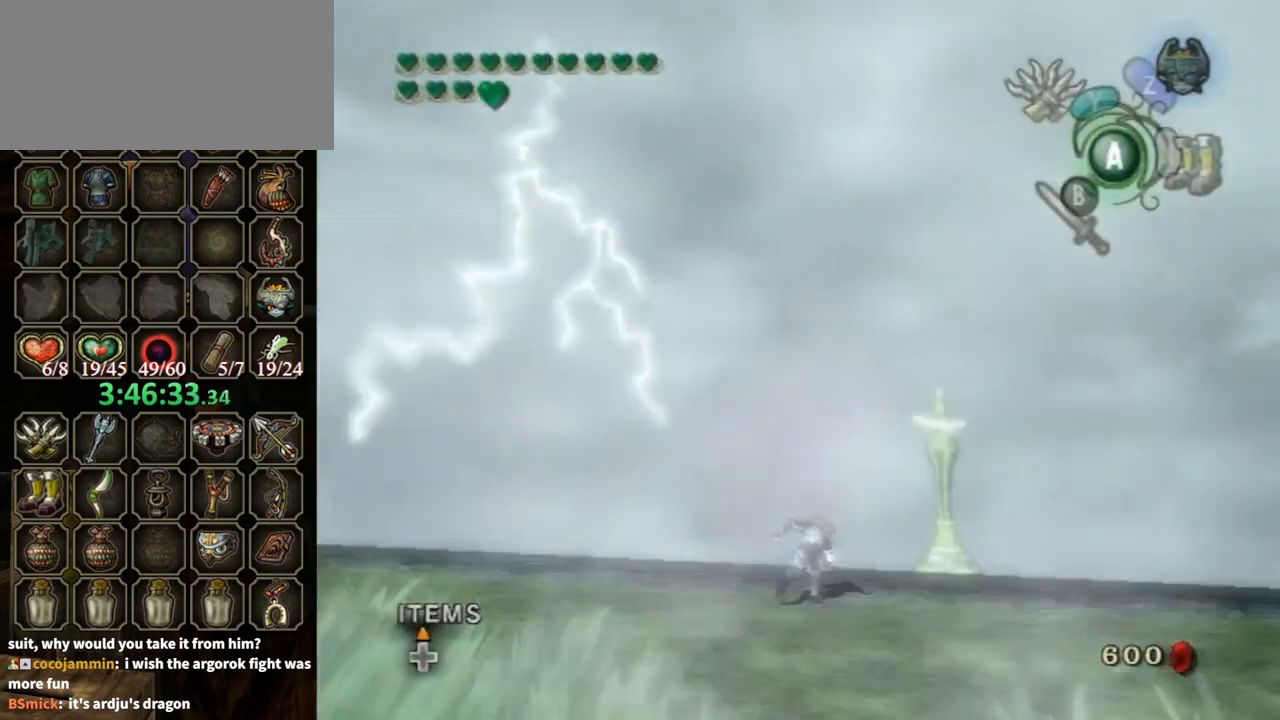
{"buttons": [], "left_stick": "up", "right_stick": "center", "events": [[33, "A", "down"], [67, "left_stick", "up"], [133, "A", "up"], [267, "X", "down"], [333, "X", "up"]]}
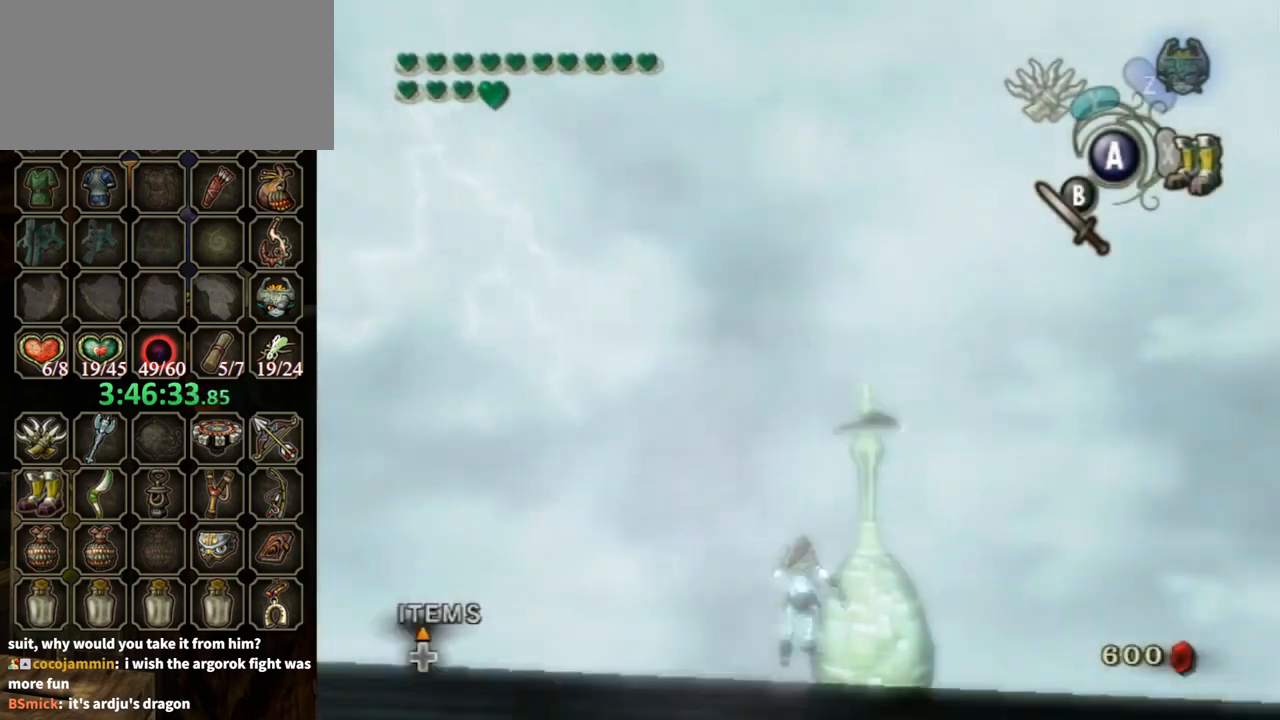
{"buttons": [], "left_stick": "up", "right_stick": "center", "events": []}
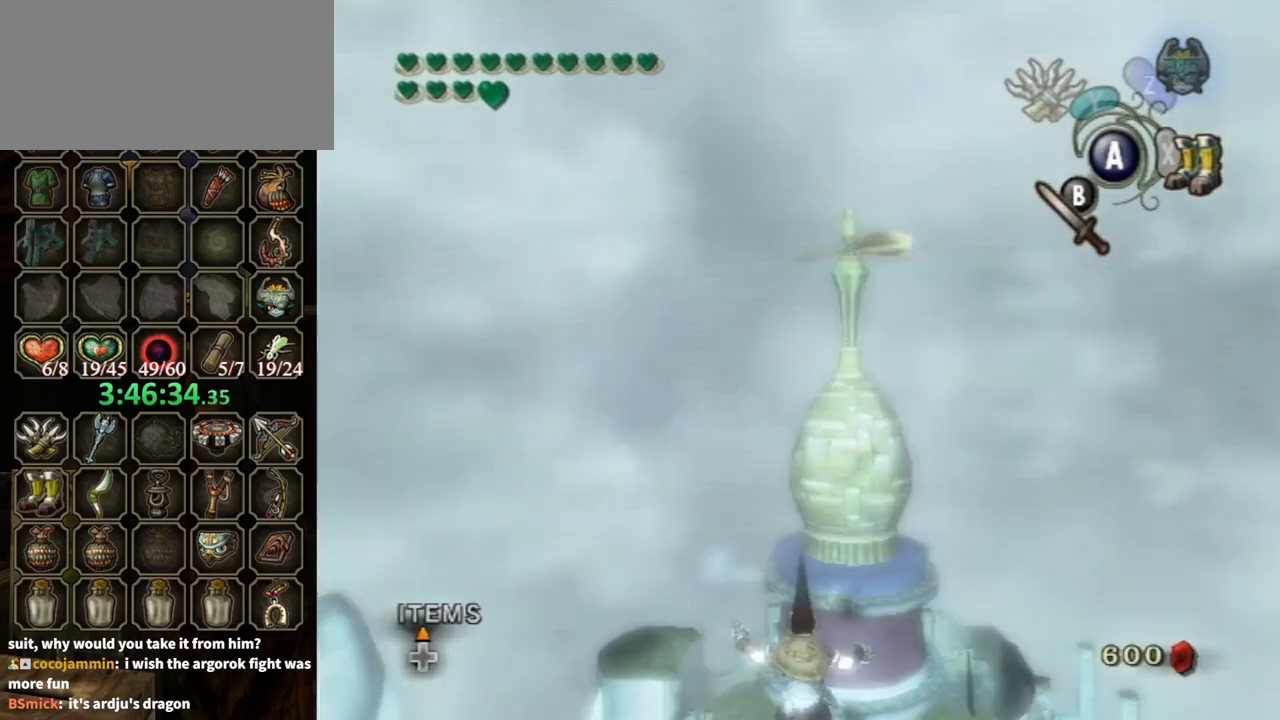
{"buttons": [], "left_stick": "up", "right_stick": "center", "events": [[200, "X", "down"], [333, "X", "up"]]}
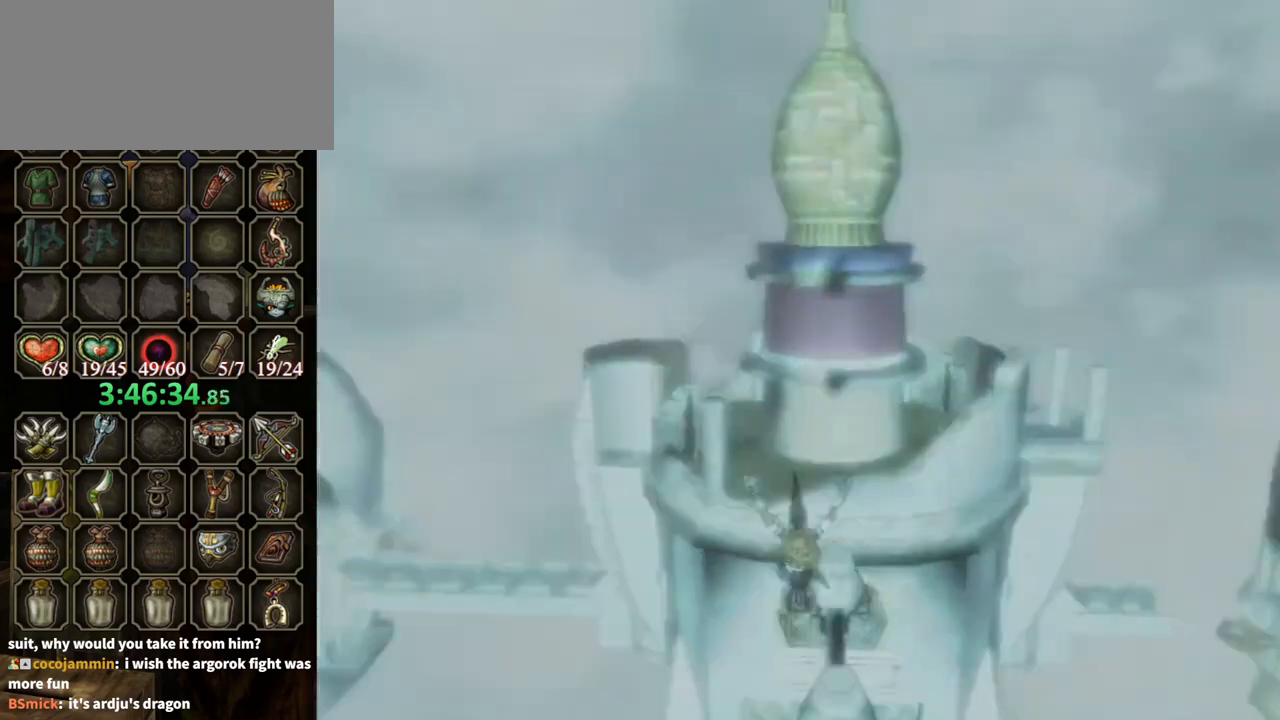
{"buttons": [], "left_stick": "right", "right_stick": "center", "events": [[500, "left_stick", "right"]]}
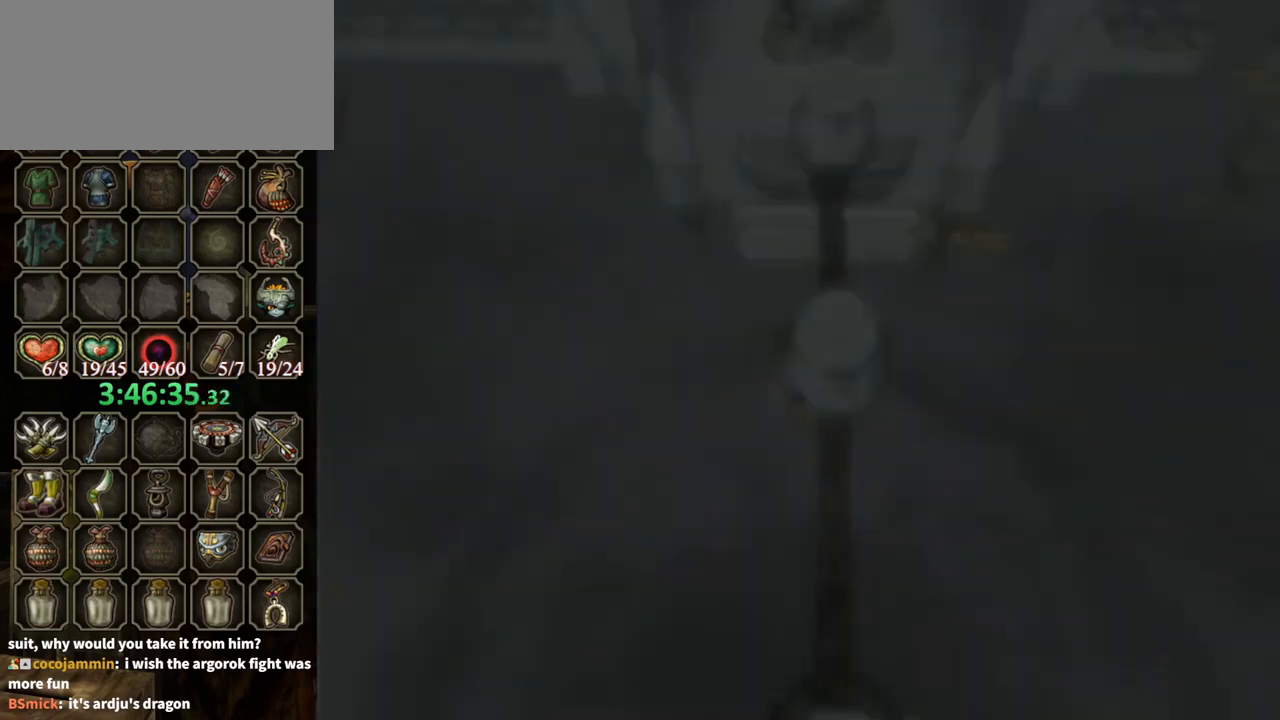
{"buttons": [], "left_stick": "center", "right_stick": "center", "events": [[67, "left_stick", "down"], [133, "left_stick", "down-left"], [233, "left_stick", "up-left"], [333, "left_stick", "right"], [433, "left_stick", "center"]]}
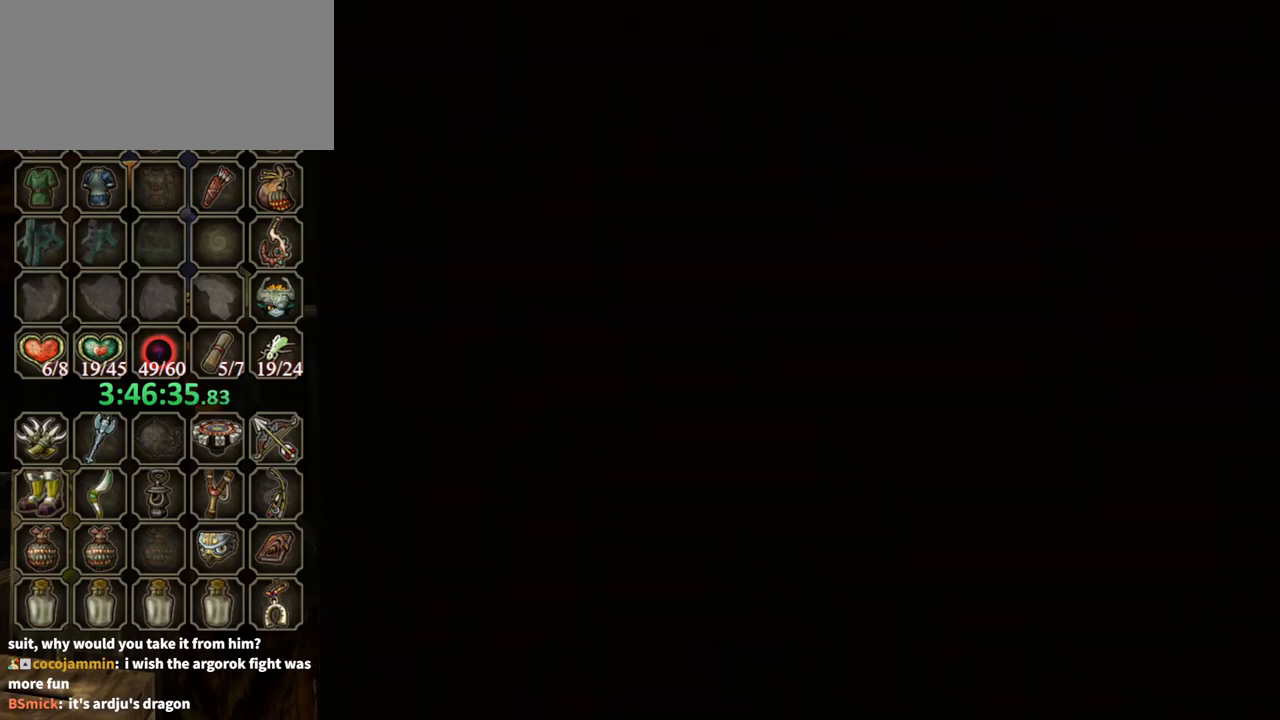
{"buttons": [], "left_stick": "center", "right_stick": "center", "events": []}
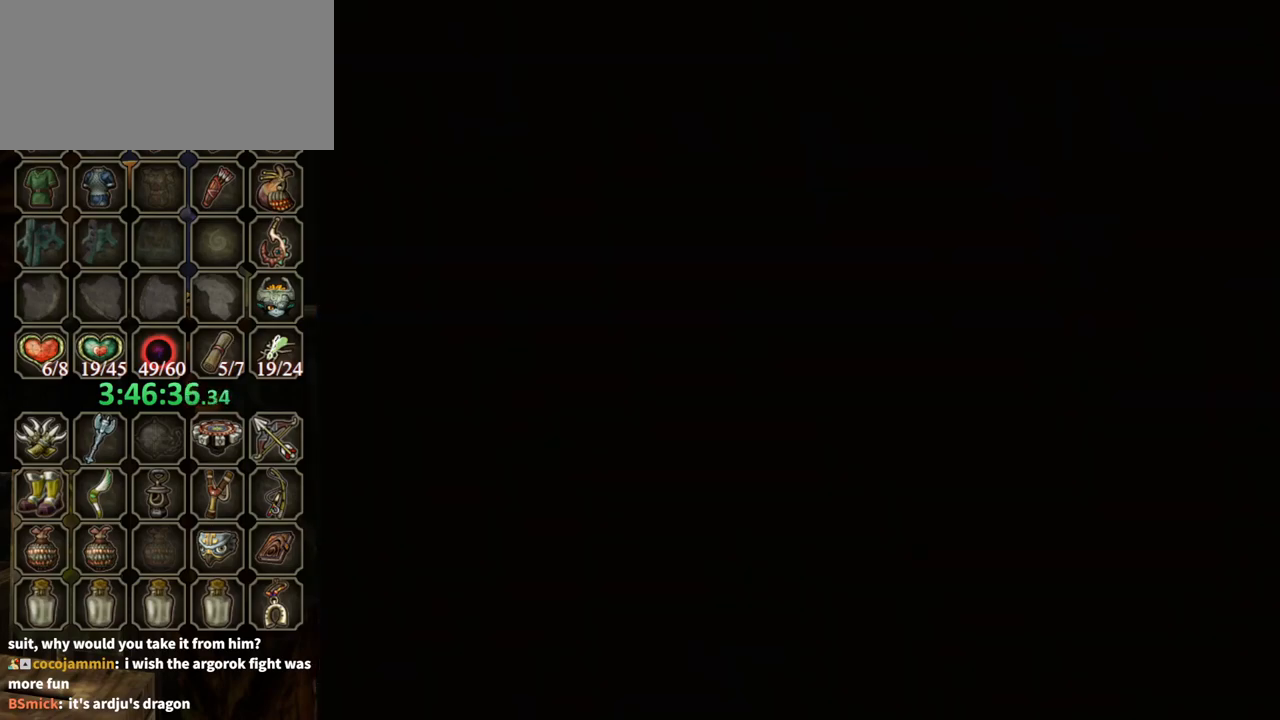
{"buttons": [], "left_stick": "center", "right_stick": "center", "events": []}
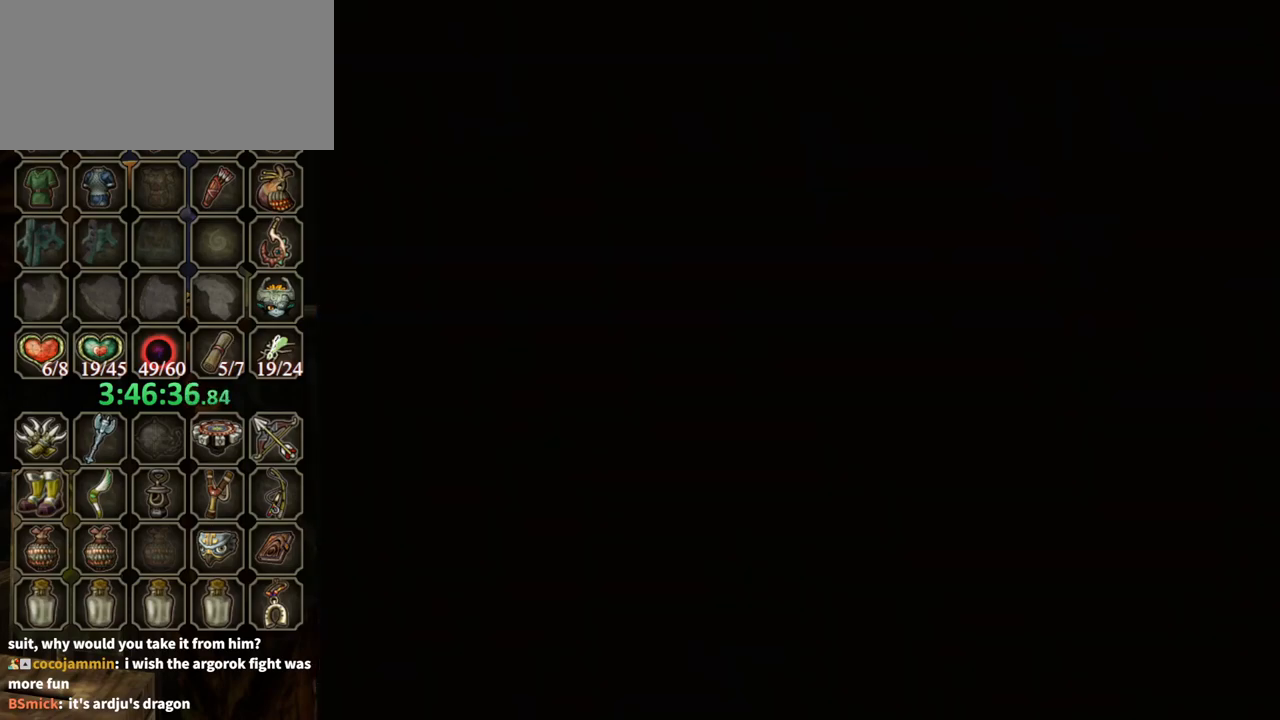
{"buttons": [], "left_stick": "center", "right_stick": "center", "events": []}
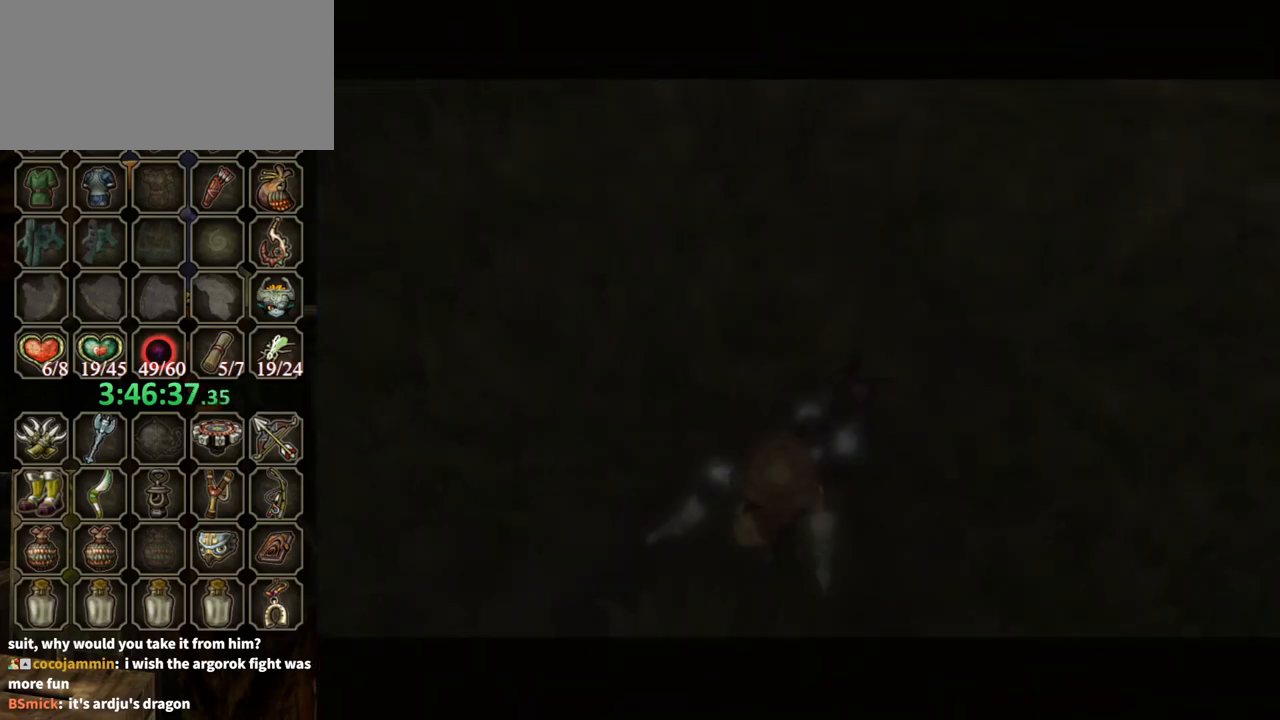
{"buttons": [], "left_stick": "center", "right_stick": "center", "events": []}
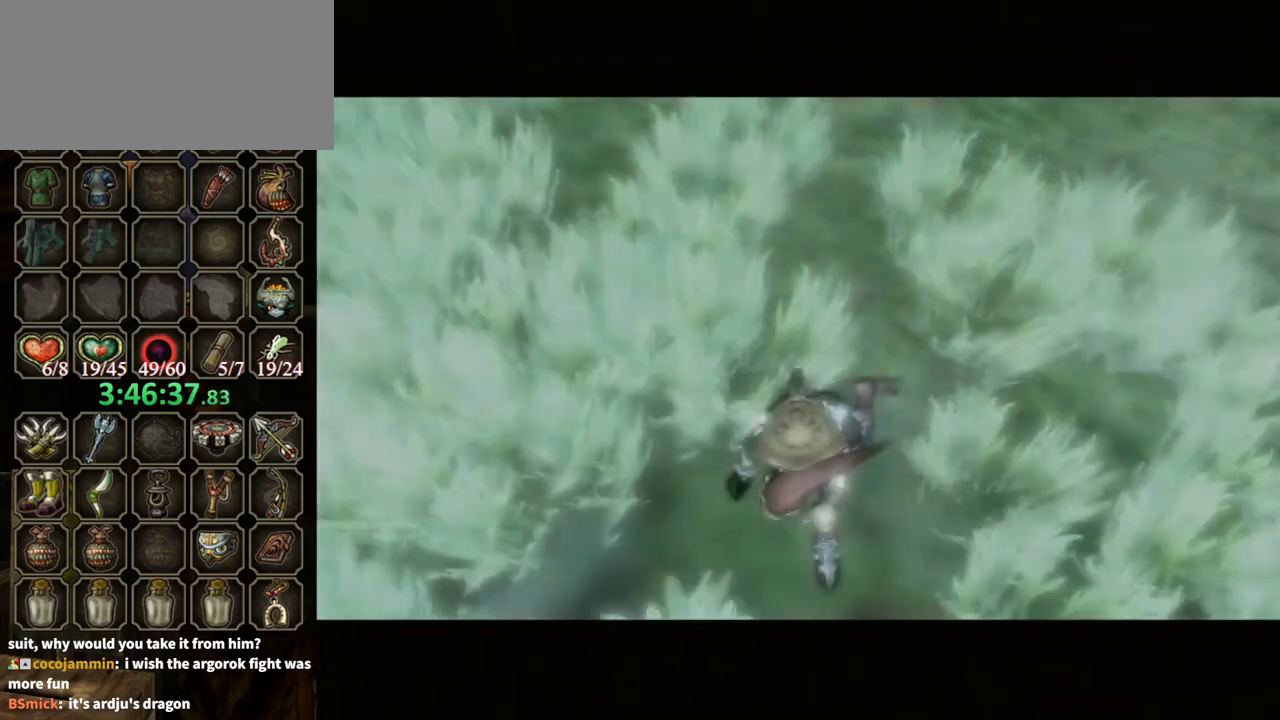
{"buttons": [], "left_stick": "up-right", "right_stick": "center", "events": [[333, "left_stick", "up-right"]]}
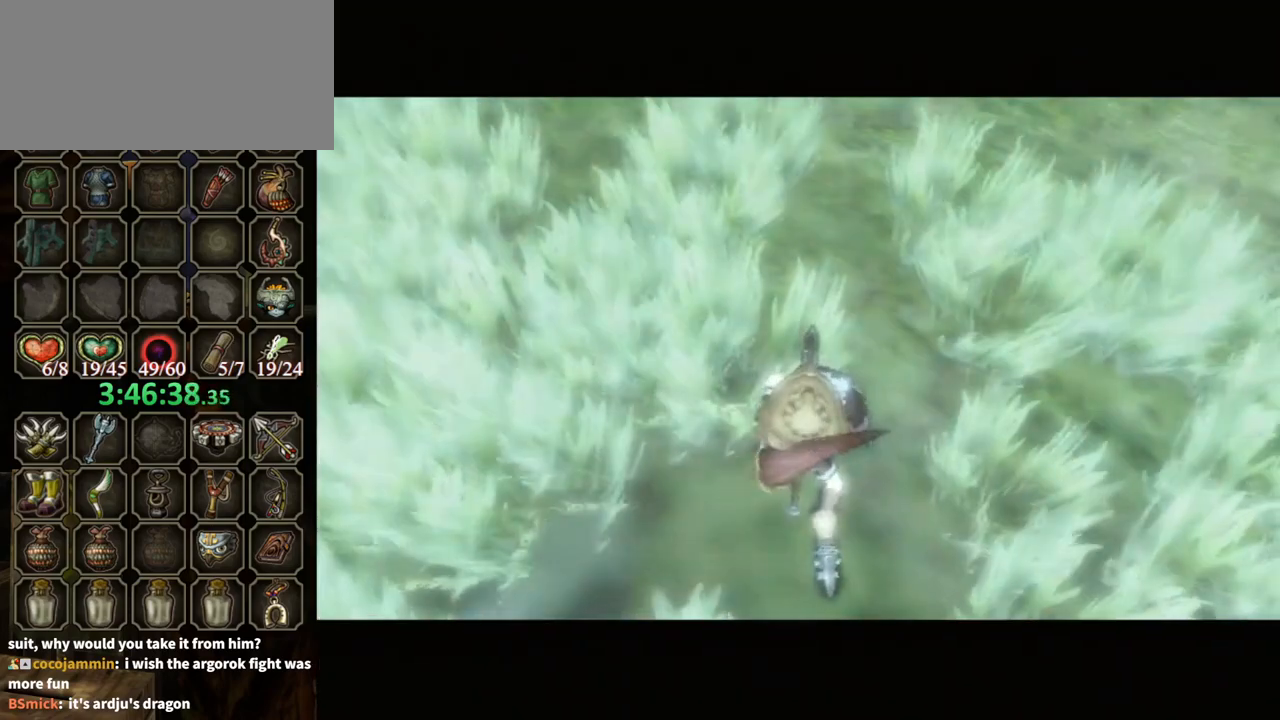
{"buttons": [], "left_stick": "up-right", "right_stick": "center", "events": []}
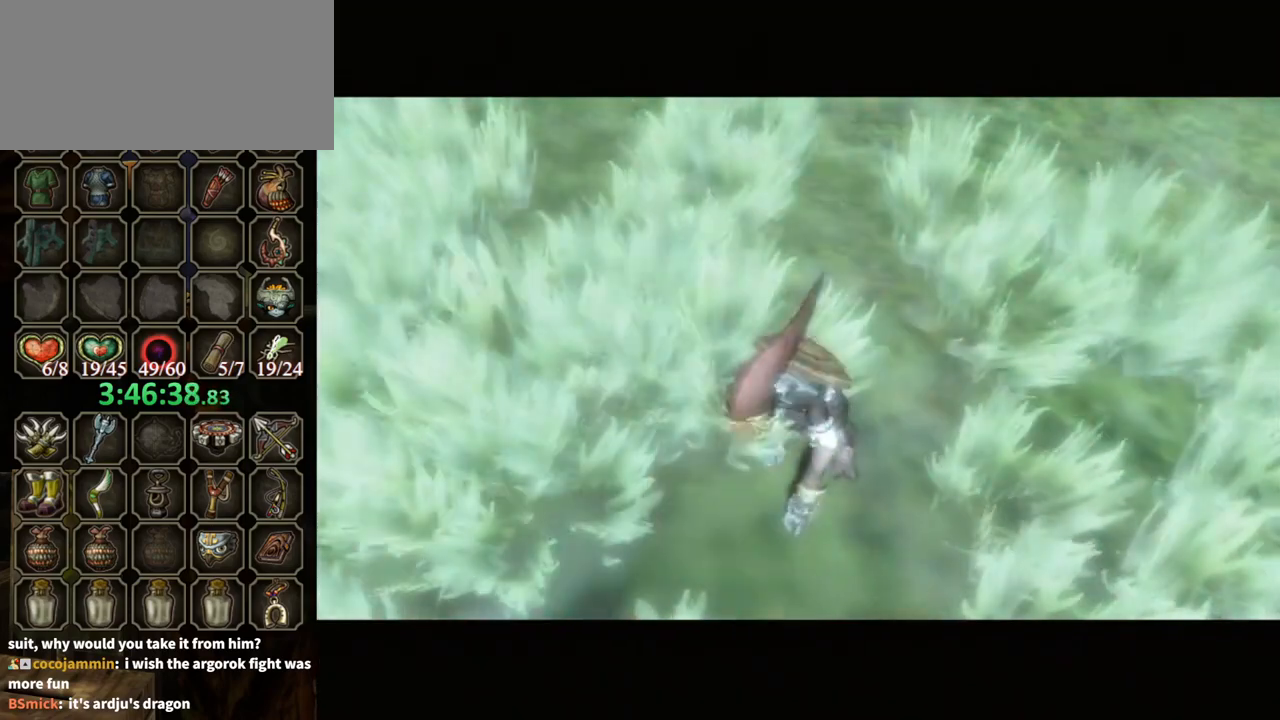
{"buttons": [], "left_stick": "up-right", "right_stick": "center", "events": []}
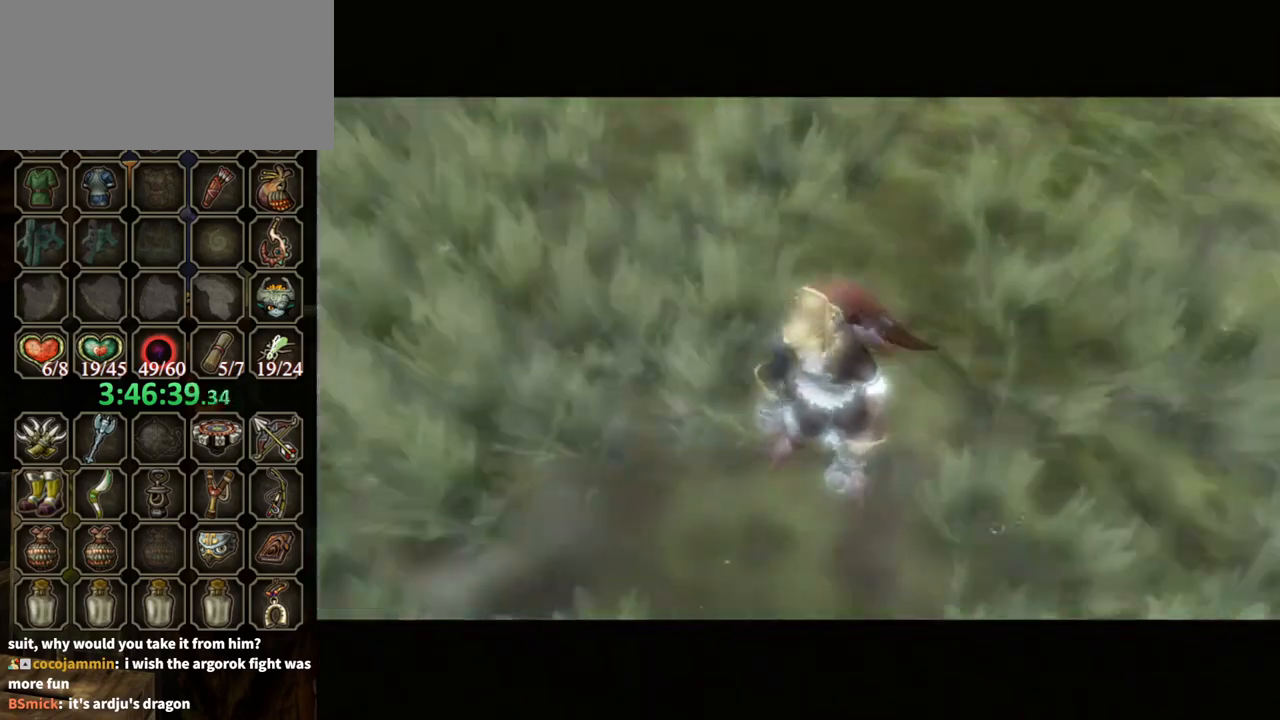
{"buttons": [], "left_stick": "up-right", "right_stick": "center", "events": []}
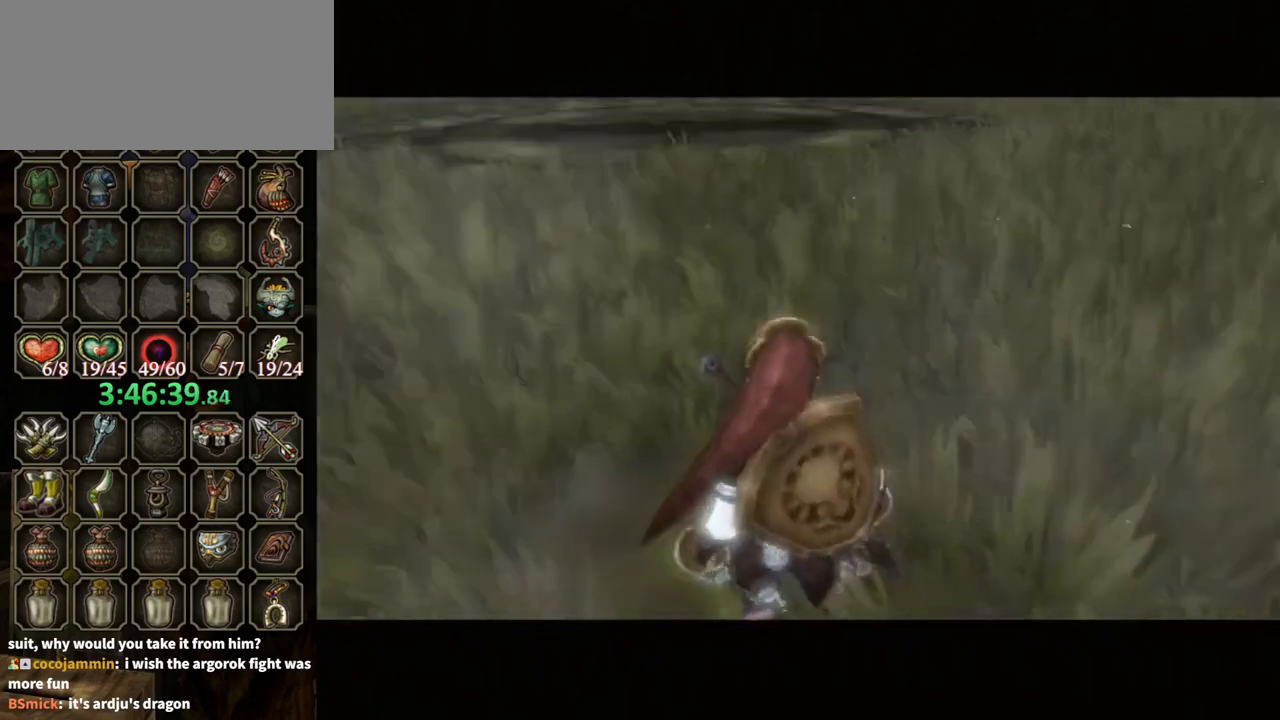
{"buttons": ["A"], "left_stick": "up-right", "right_stick": "center", "events": [[467, "A", "down"]]}
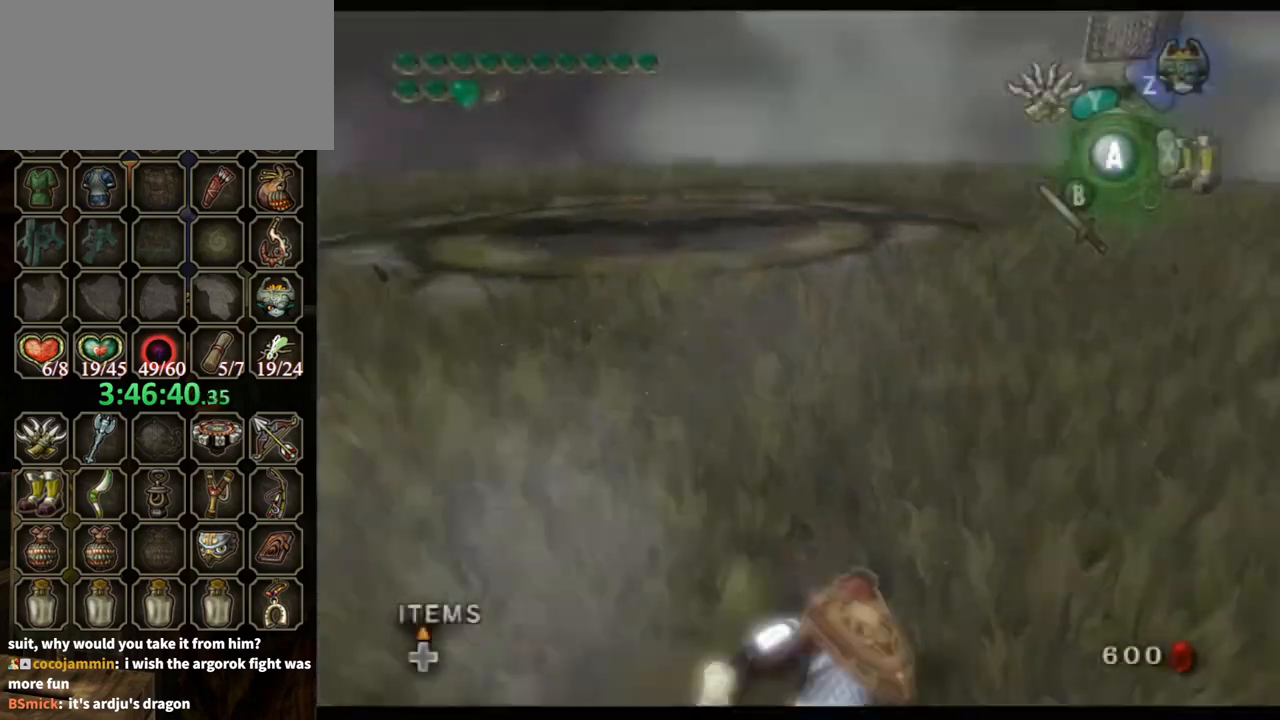
{"buttons": [], "left_stick": "up", "right_stick": "center", "events": [[33, "A", "up"], [67, "A", "down"], [67, "L1", "down"], [100, "left_stick", "center"], [133, "A", "up"], [300, "left_stick", "up"], [367, "L1", "up"]]}
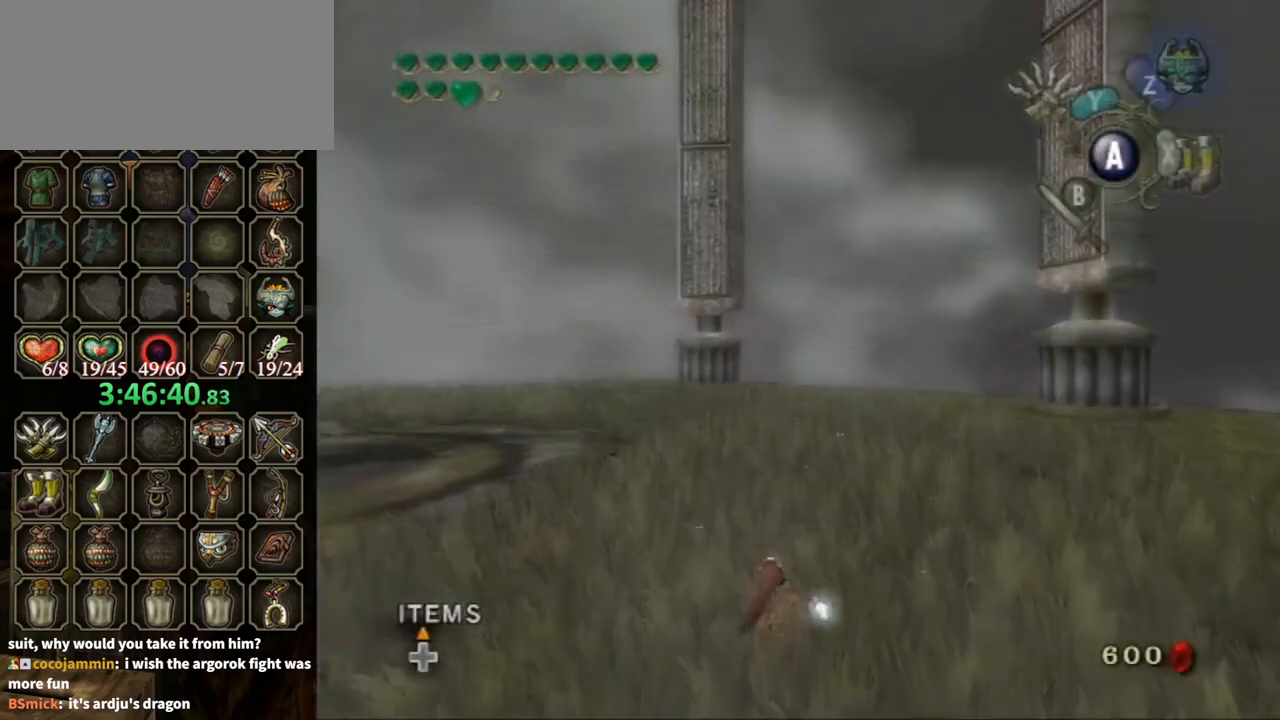
{"buttons": [], "left_stick": "up", "right_stick": "center", "events": [[133, "left_stick", "up-right"], [200, "A", "down"], [267, "A", "up"], [400, "left_stick", "up"]]}
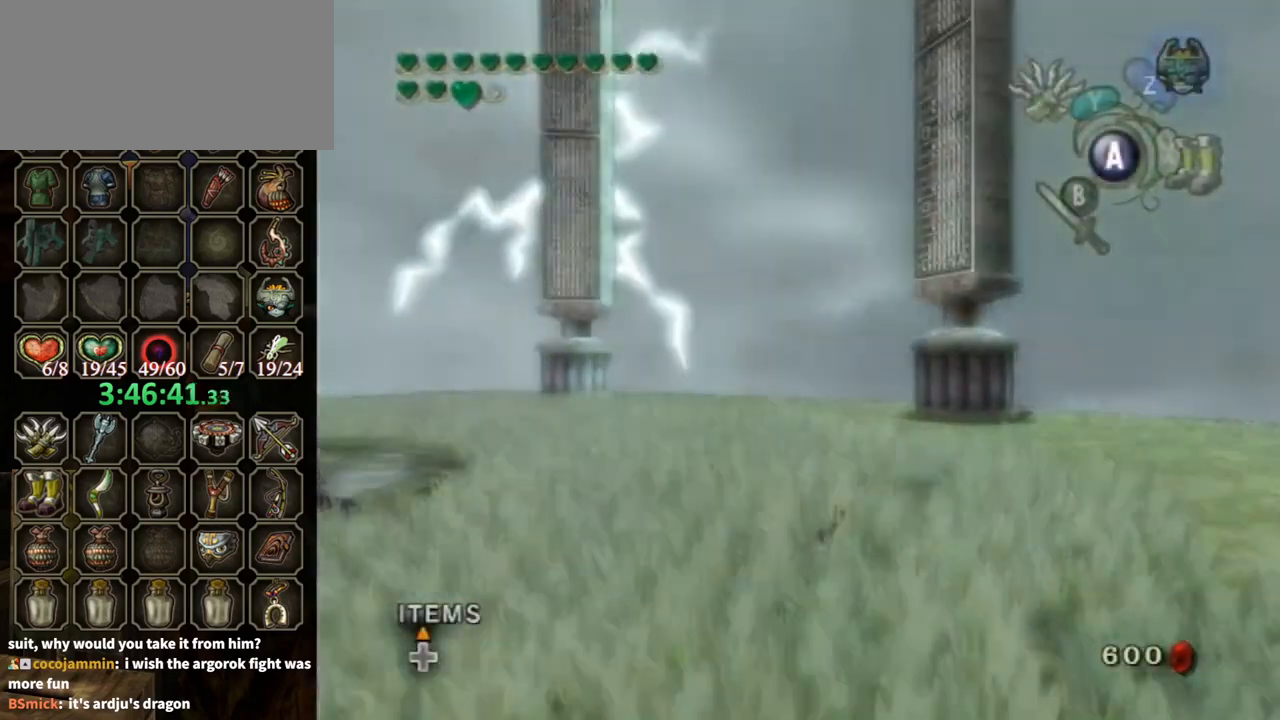
{"buttons": [], "left_stick": "up", "right_stick": "center", "events": [[467, "A", "down"], [500, "A", "up"]]}
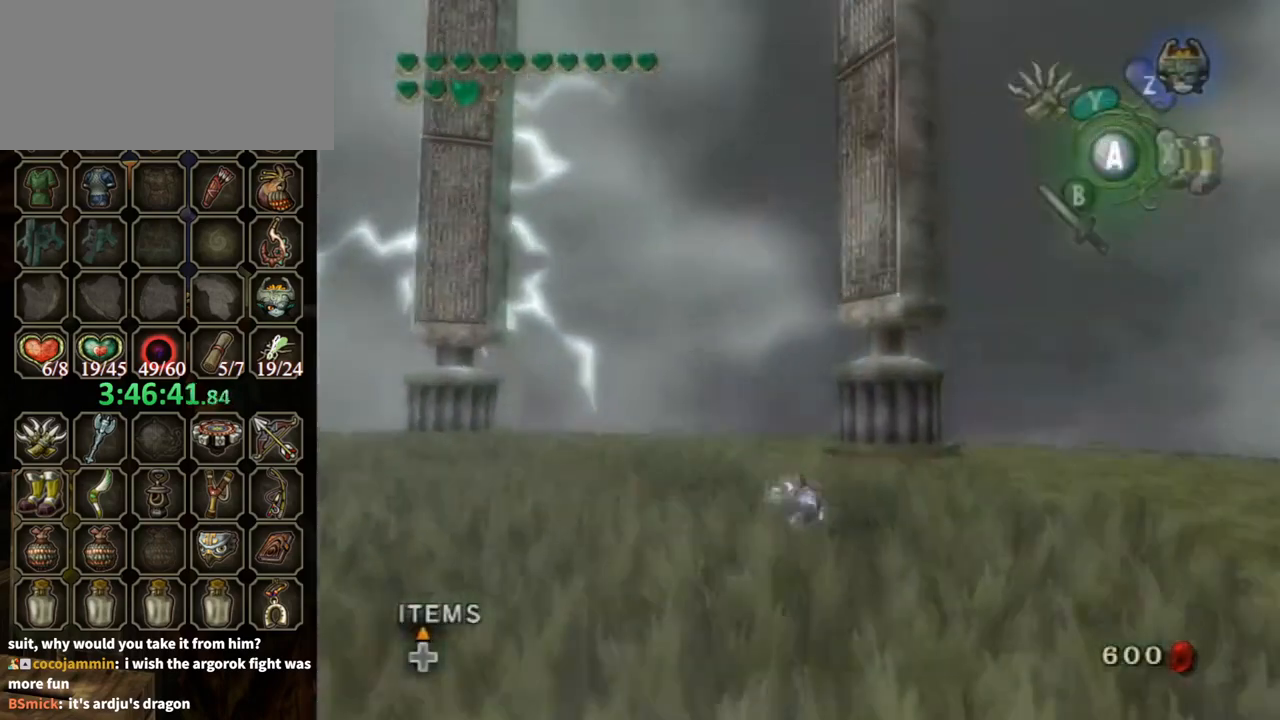
{"buttons": [], "left_stick": "up", "right_stick": "center", "events": []}
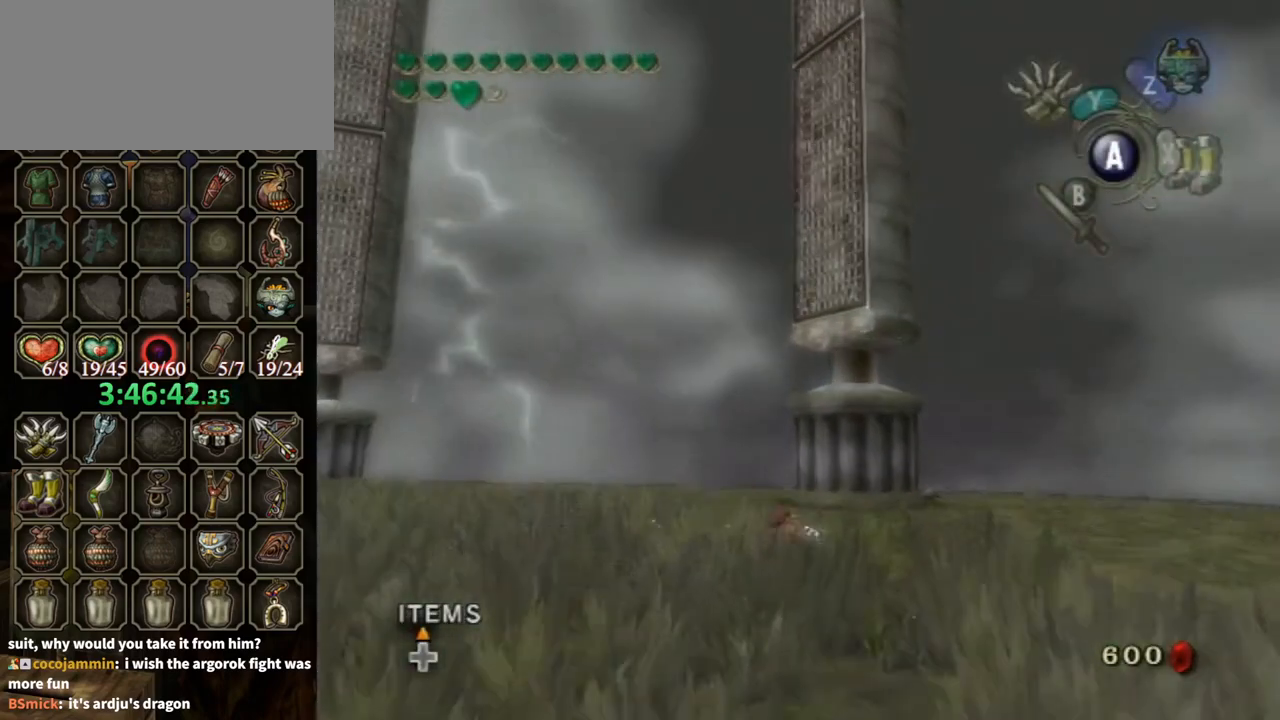
{"buttons": ["Y"], "left_stick": "down", "right_stick": "center", "events": [[200, "right_stick", "up"], [267, "left_stick", "center"], [267, "right_stick", "center"], [367, "Y", "down"], [467, "left_stick", "down"]]}
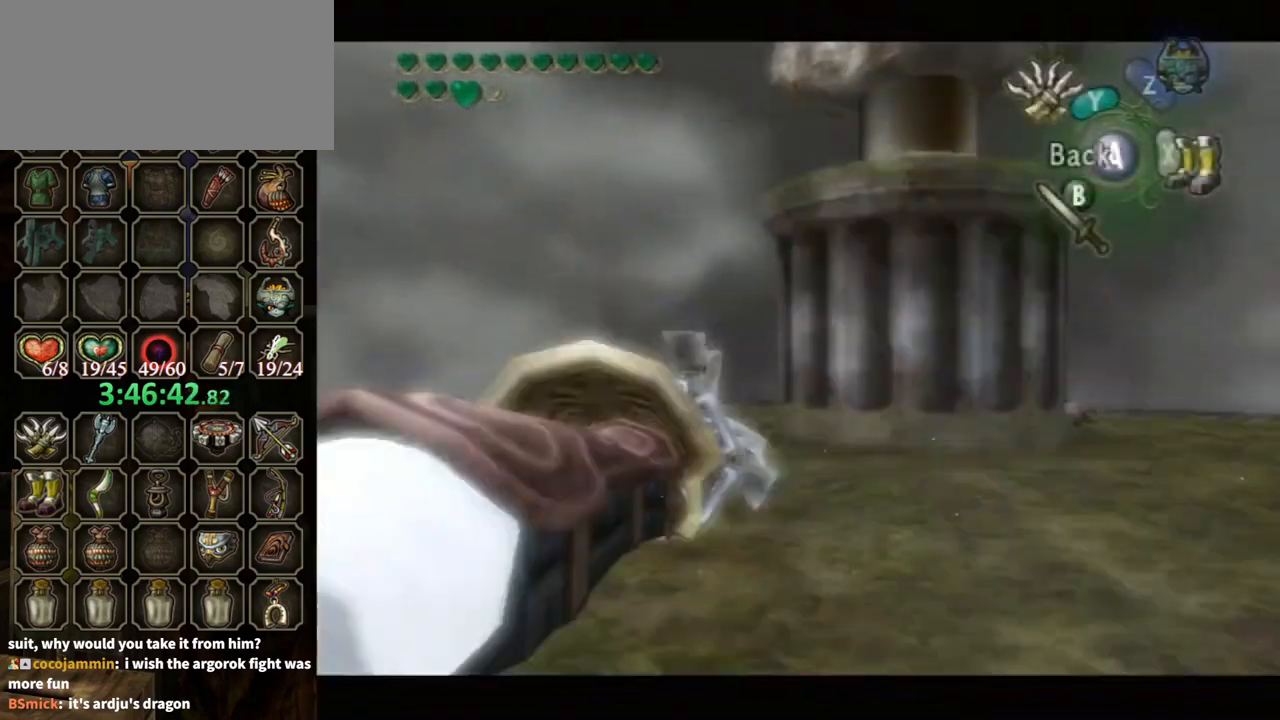
{"buttons": ["Y"], "left_stick": "down", "right_stick": "center", "events": []}